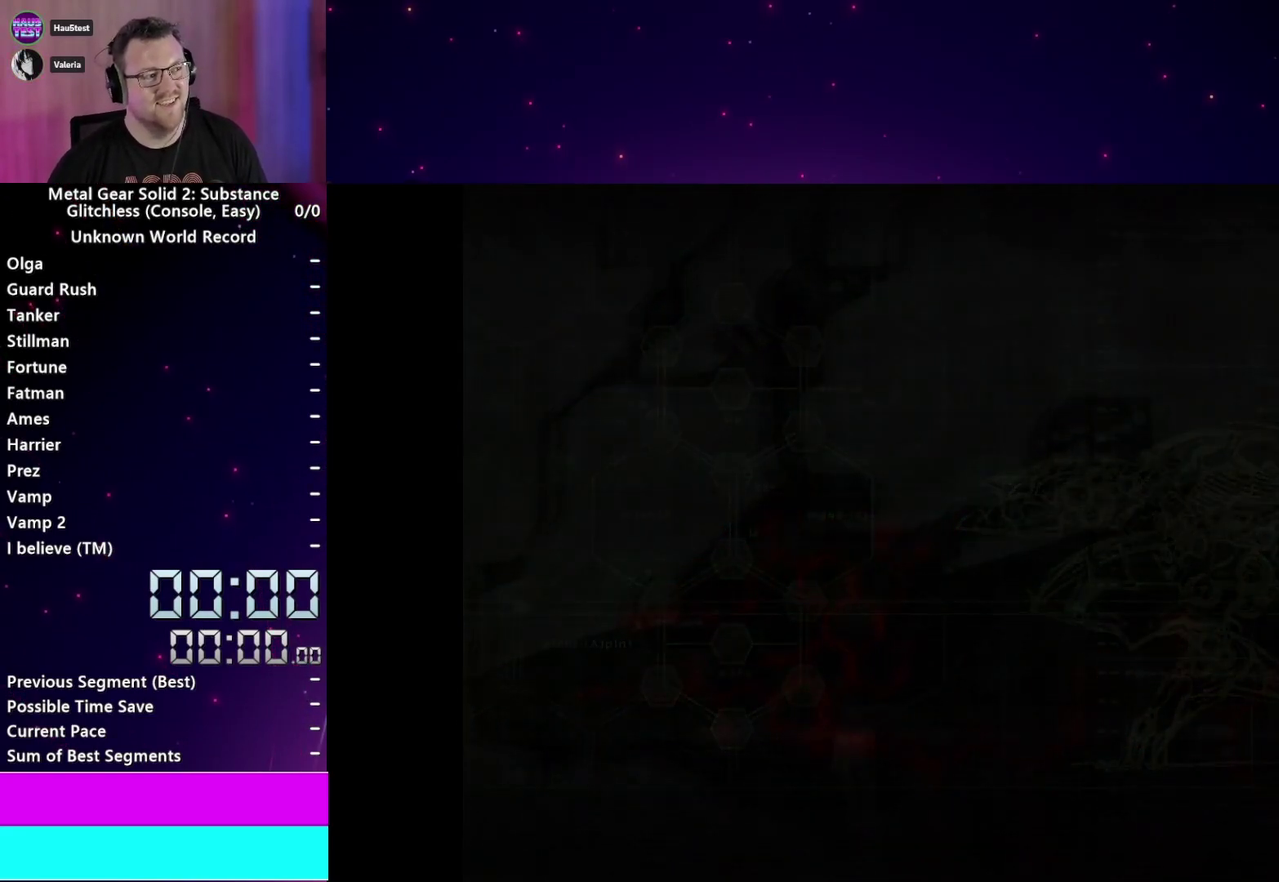
Gameplay with a controller (PlayStation layout); each line is a JSON object with the inputs held at the frame after it. "events" lists button and stick changes between this image and that frame as [ms after this image, input, new state], when the widget could be followed in between. This overlay highlights the sticks when they move; stick clicks (L3 R3) are not distinguishable. Not read: L3 R3.
{"buttons": ["CROSS", "START"], "left_stick": "center", "right_stick": "center", "events": [[67, "START", "down"], [133, "START", "up"], [200, "CROSS", "down"], [250, "START", "down"], [283, "CROSS", "up"], [333, "START", "up"], [367, "CROSS", "down"], [417, "CROSS", "up"], [450, "START", "down"], [500, "CROSS", "down"]]}
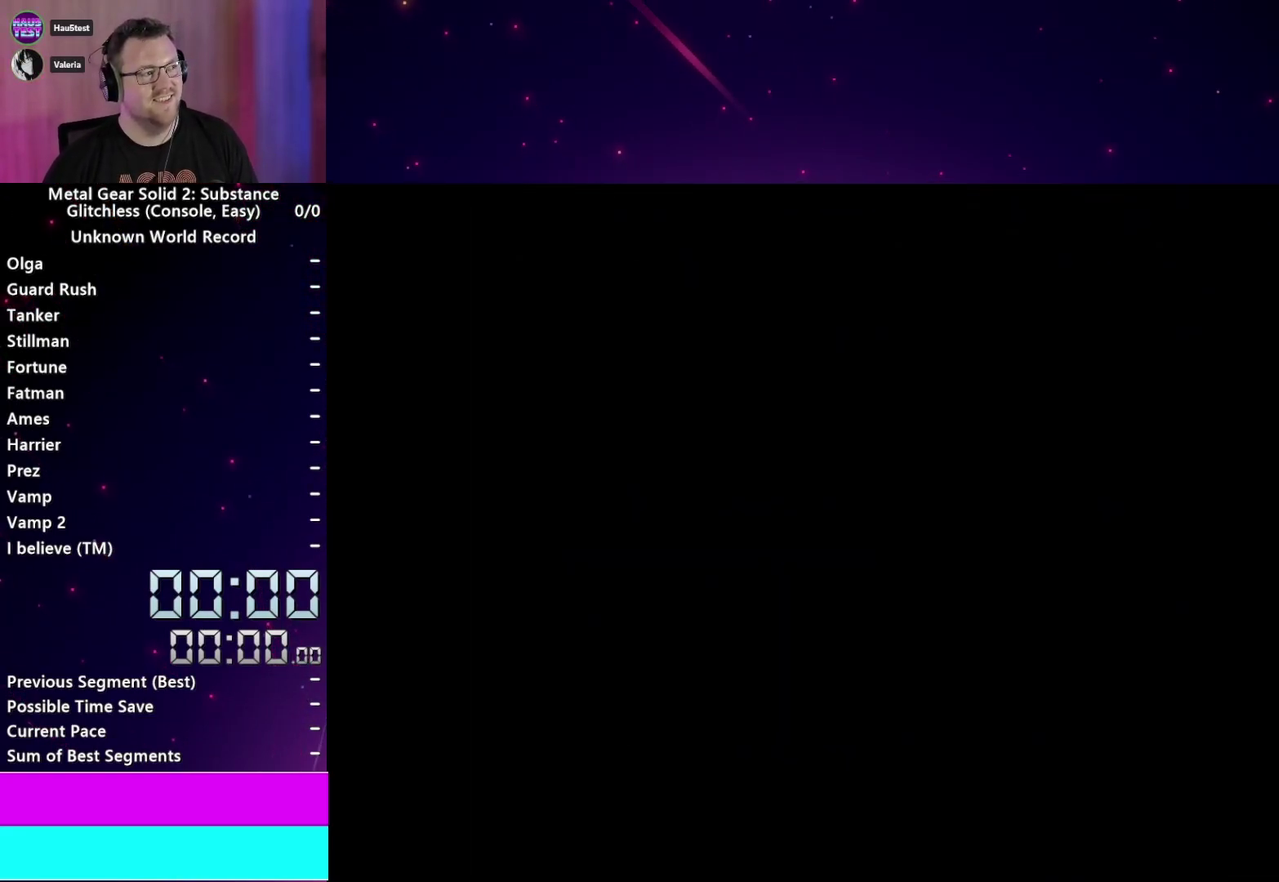
{"buttons": ["CROSS", "START"], "left_stick": "center", "right_stick": "center"}
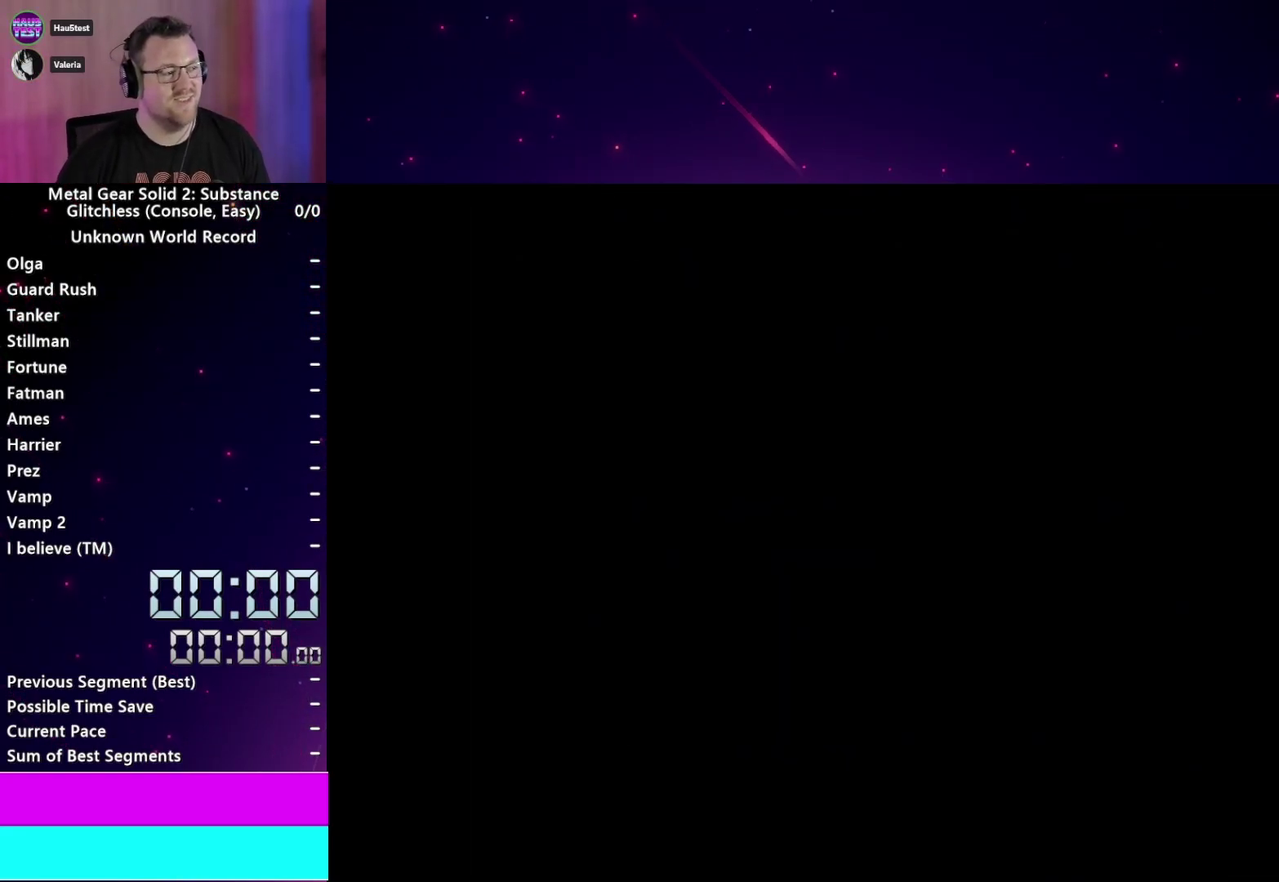
{"buttons": ["CROSS"], "left_stick": "center", "right_stick": "center"}
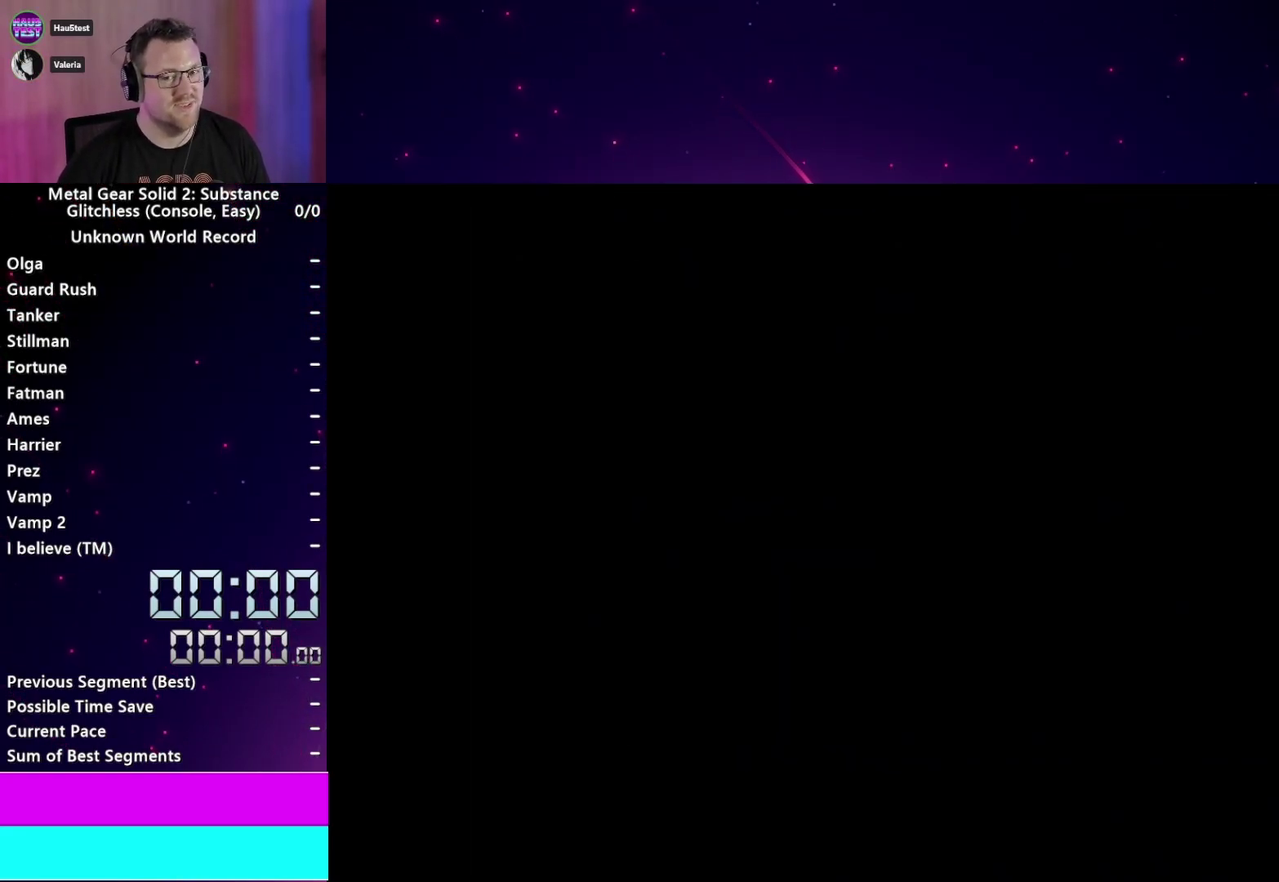
{"buttons": ["CROSS", "START"], "left_stick": "center", "right_stick": "center", "events": [[67, "START", "down"], [83, "CROSS", "up"], [150, "CROSS", "down"], [150, "START", "up"], [233, "CROSS", "up"], [267, "START", "down"], [333, "CROSS", "down"], [350, "START", "up"], [400, "CROSS", "up"], [433, "START", "down"], [500, "CROSS", "down"]]}
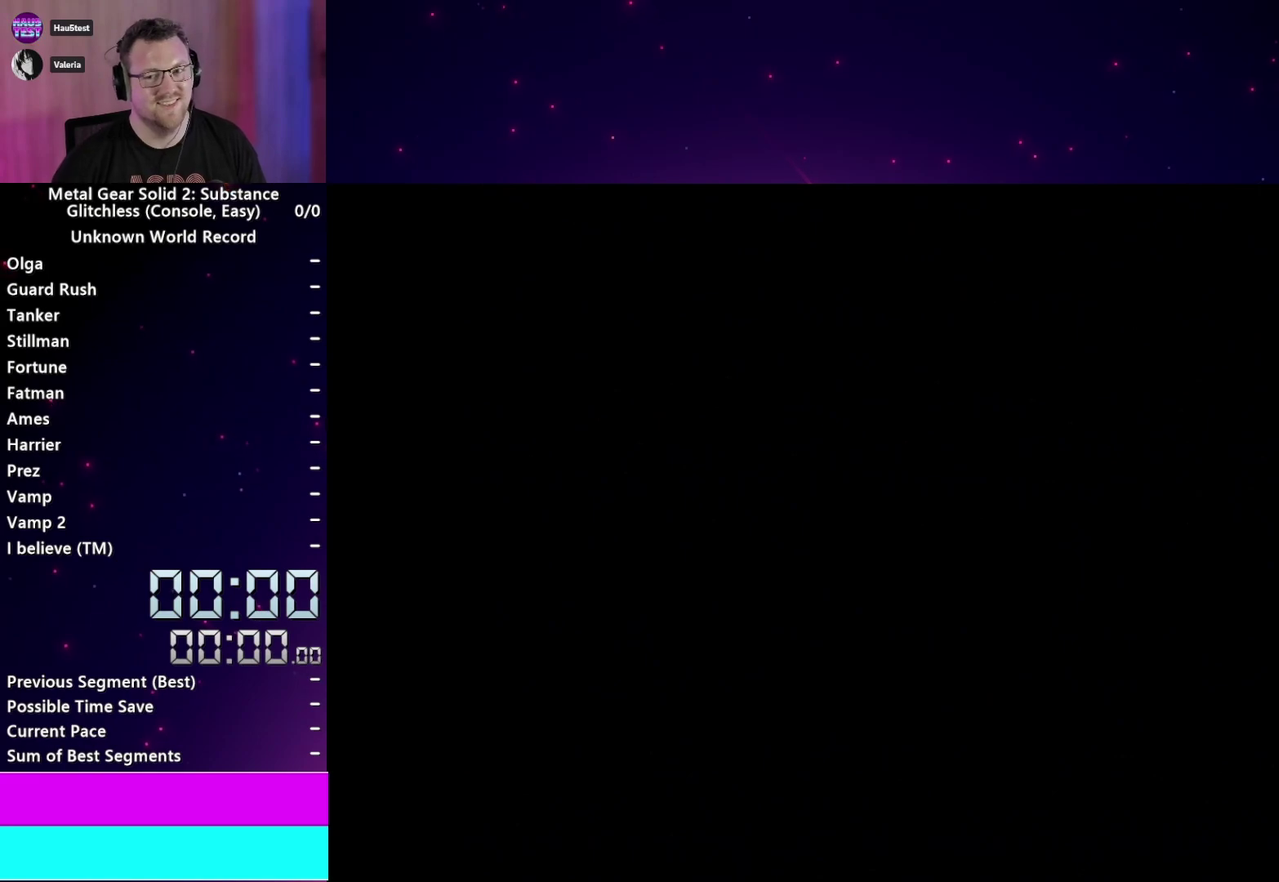
{"buttons": ["CROSS"], "left_stick": "center", "right_stick": "center", "events": [[67, "CROSS", "up"], [67, "START", "up"], [133, "START", "down"], [167, "CROSS", "down"], [217, "CROSS", "up"], [250, "START", "up"], [317, "CROSS", "down"], [317, "START", "down"], [383, "CROSS", "up"], [433, "START", "up"], [450, "CROSS", "down"]]}
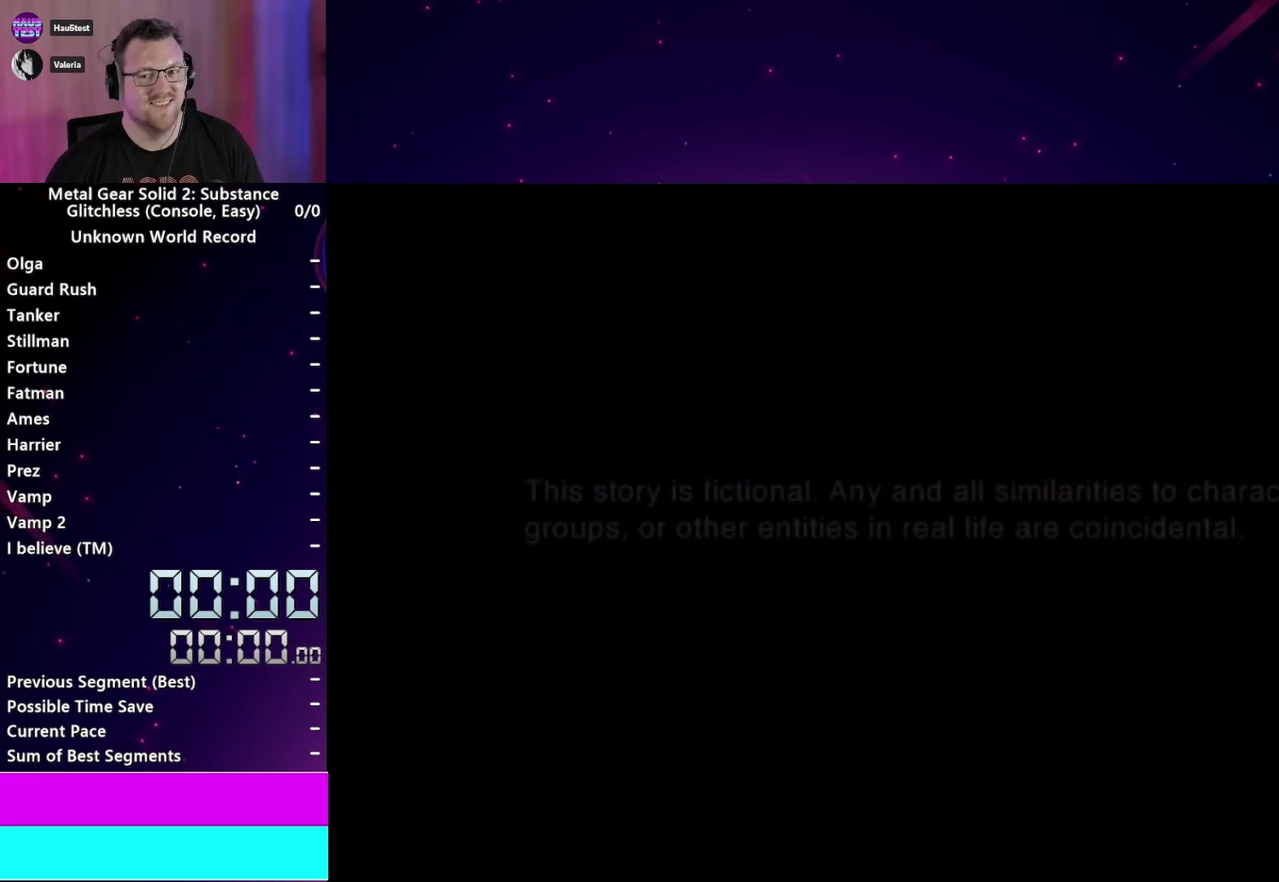
{"buttons": ["CROSS"], "left_stick": "center", "right_stick": "center", "events": [[17, "CROSS", "up"], [33, "START", "down"], [133, "CROSS", "down"], [133, "START", "up"], [200, "CROSS", "up"], [200, "START", "down"], [300, "CROSS", "down"], [317, "START", "up"], [383, "CROSS", "up"], [400, "START", "down"], [467, "CROSS", "down"], [500, "START", "up"]]}
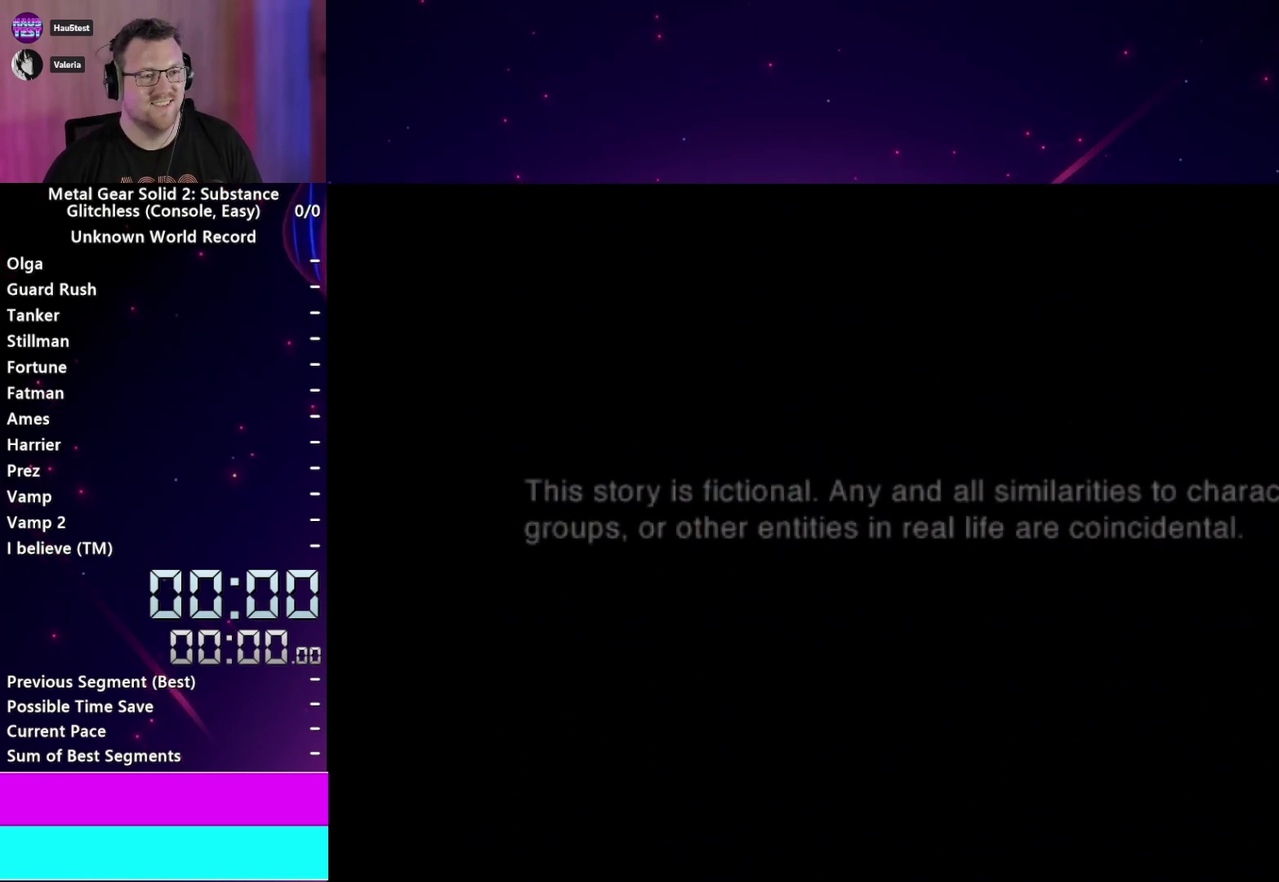
{"buttons": ["START"], "left_stick": "center", "right_stick": "center", "events": [[33, "CROSS", "up"], [100, "START", "down"], [133, "CROSS", "down"], [167, "START", "up"], [217, "CROSS", "up"], [267, "START", "down"], [300, "CROSS", "down"], [367, "CROSS", "up"]]}
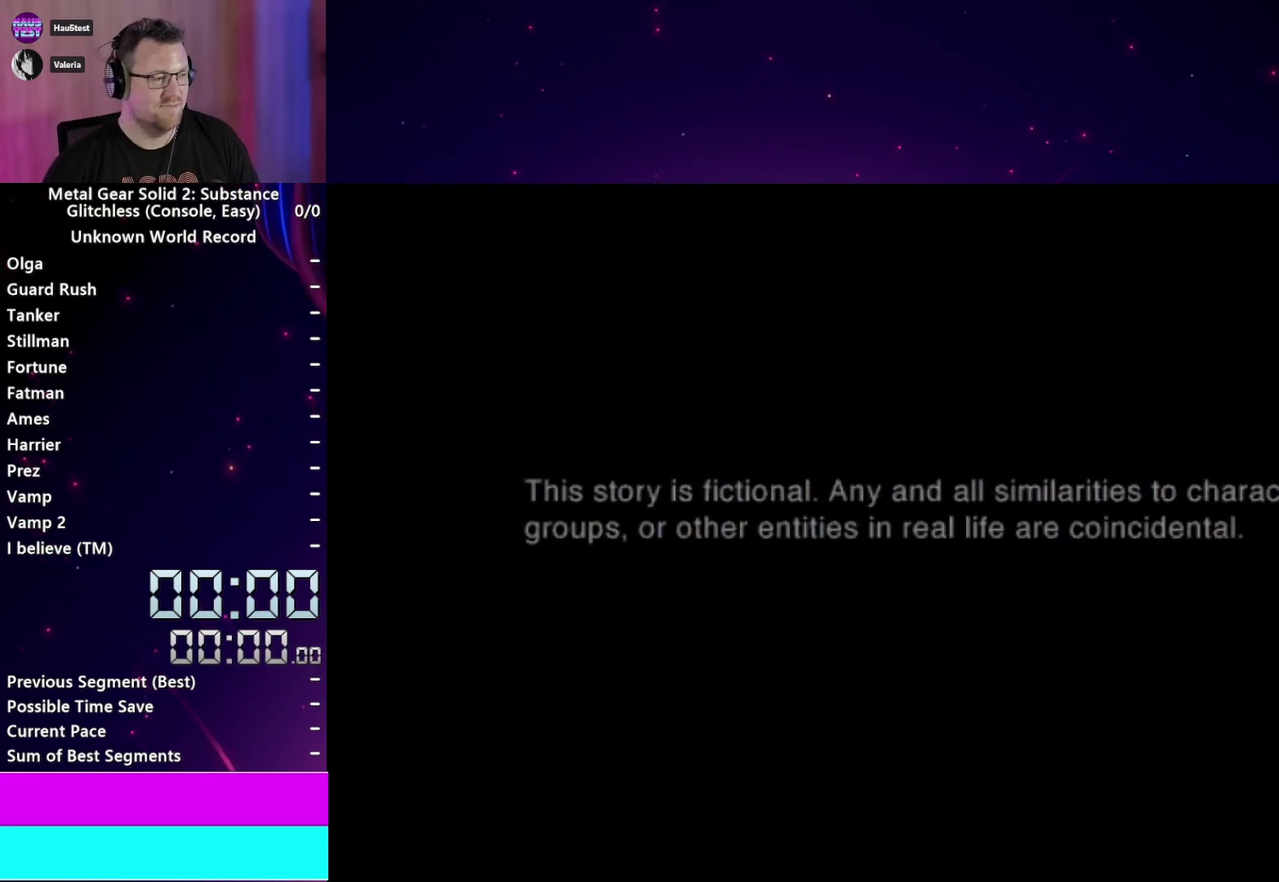
{"buttons": ["CROSS", "START"], "left_stick": "center", "right_stick": "center", "events": [[17, "START", "up"], [117, "START", "down"], [133, "CROSS", "down"], [200, "CROSS", "up"], [233, "START", "up"], [300, "CROSS", "down"], [300, "START", "down"], [383, "CROSS", "up"], [383, "START", "up"], [467, "CROSS", "down"], [467, "START", "down"]]}
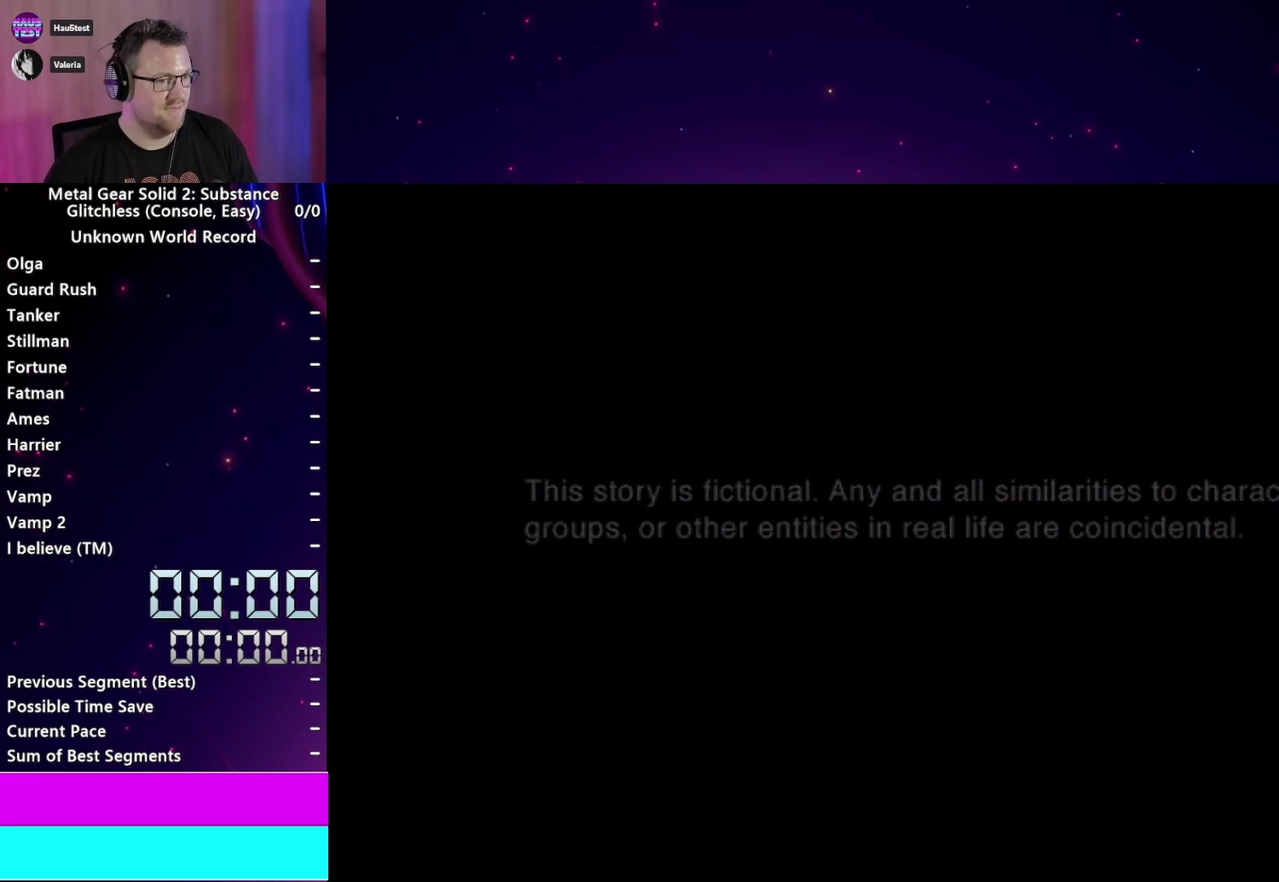
{"buttons": [], "left_stick": "center", "right_stick": "center", "events": [[17, "CROSS", "up"], [33, "START", "up"], [117, "CROSS", "down"], [117, "START", "down"], [200, "CROSS", "up"], [217, "START", "up"], [300, "CROSS", "down"], [400, "CROSS", "up"]]}
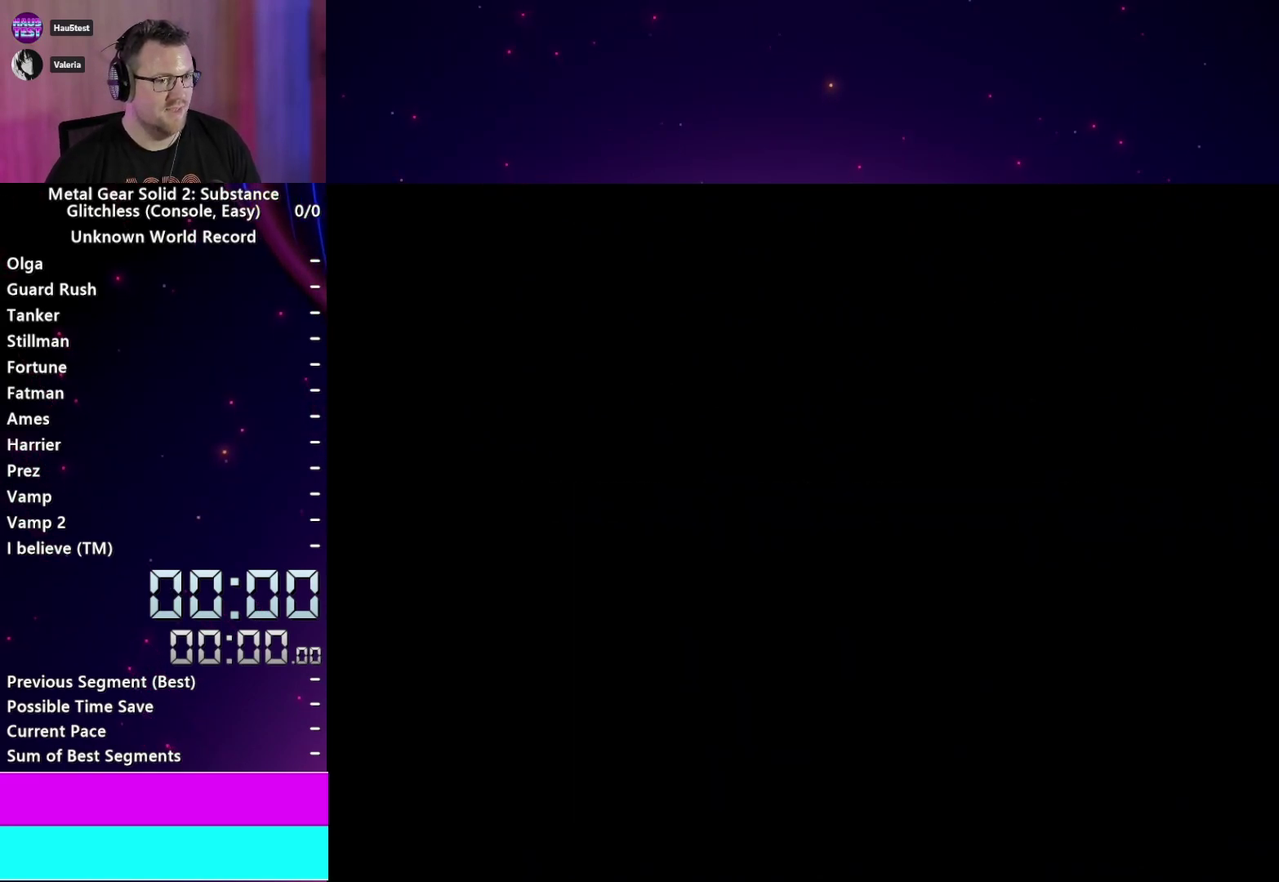
{"buttons": ["CROSS"], "left_stick": "center", "right_stick": "center", "events": [[467, "CROSS", "down"]]}
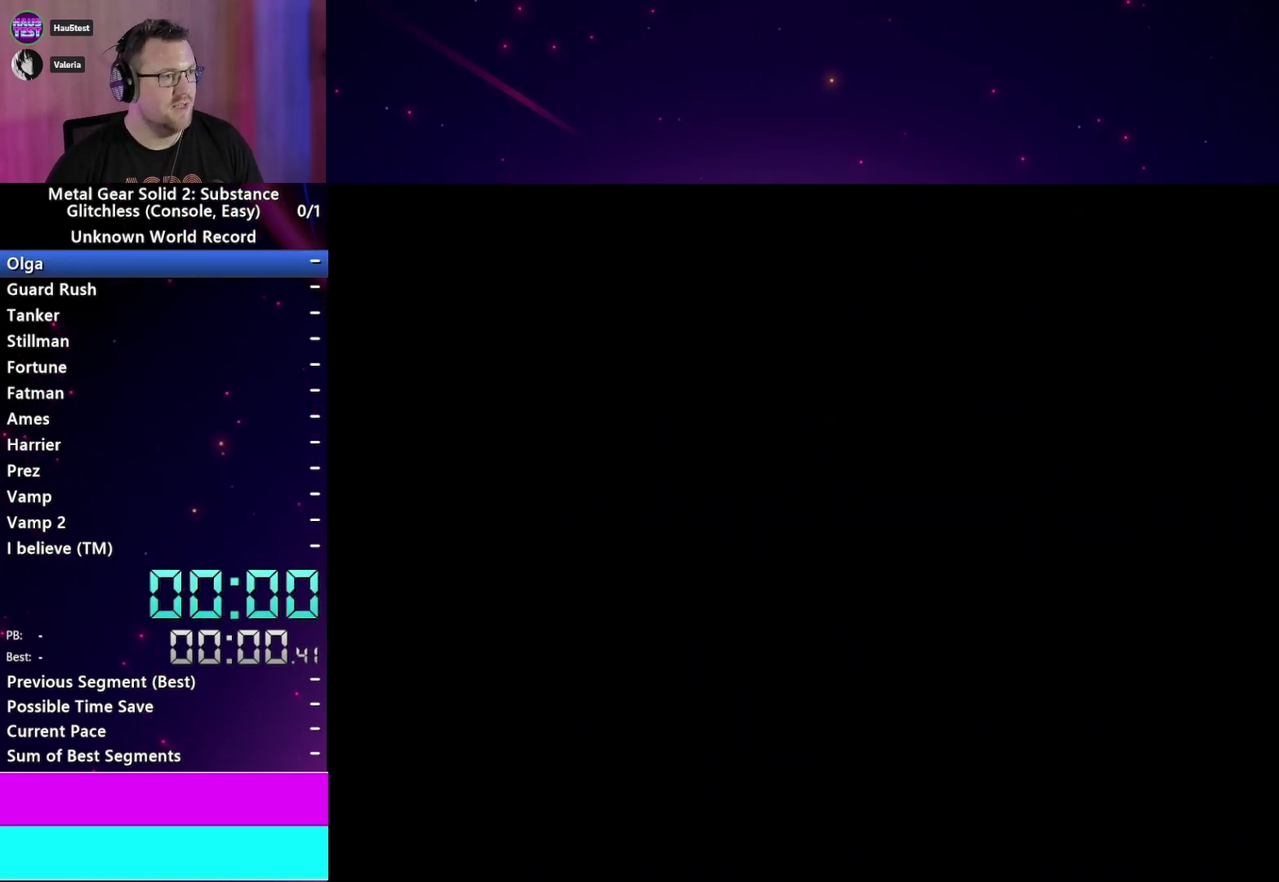
{"buttons": [], "left_stick": "center", "right_stick": "center", "events": [[50, "CROSS", "up"], [133, "CROSS", "down"], [233, "CROSS", "up"], [350, "CROSS", "down"], [450, "CROSS", "up"]]}
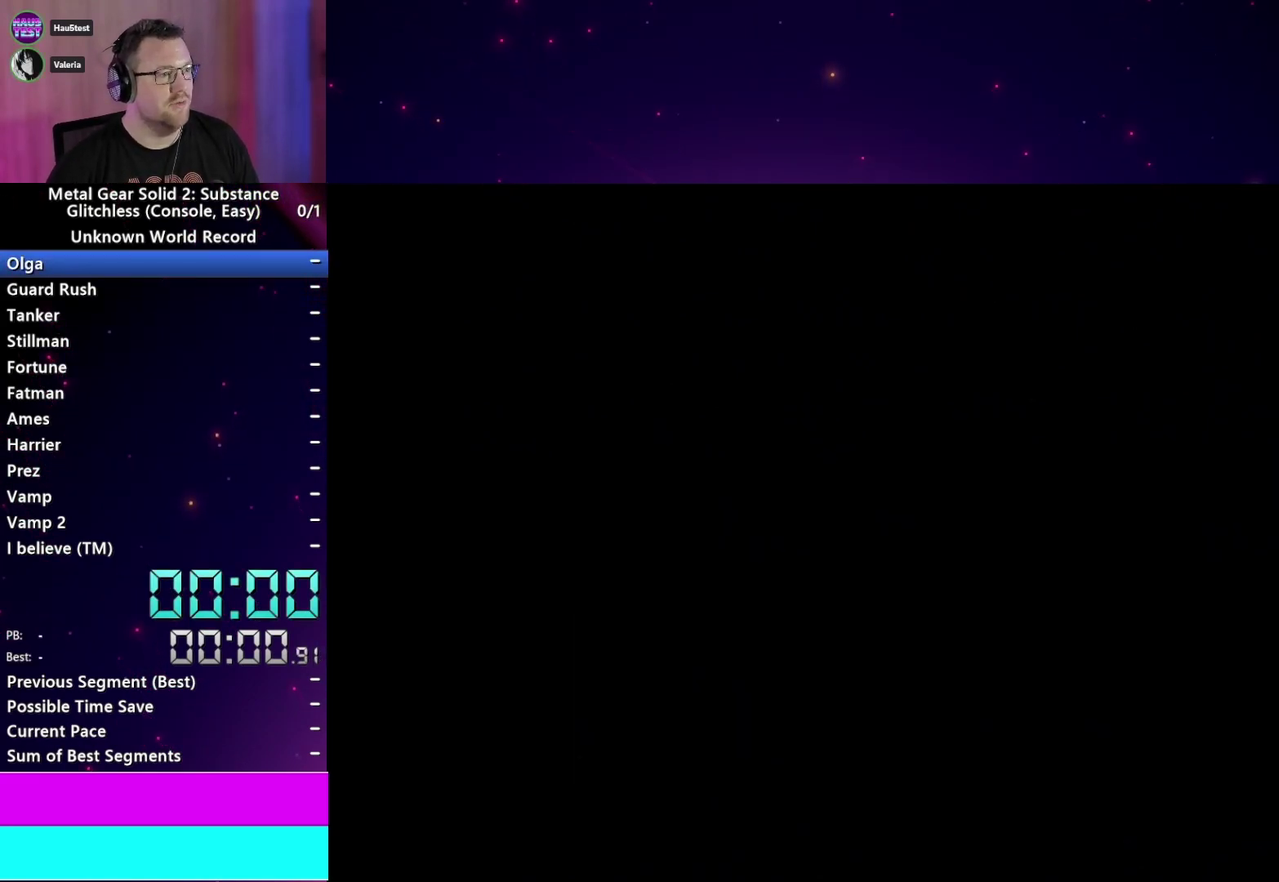
{"buttons": [], "left_stick": "center", "right_stick": "center", "events": [[17, "CROSS", "down"], [133, "CROSS", "up"], [200, "CROSS", "down"], [317, "CROSS", "up"], [383, "CROSS", "down"], [500, "CROSS", "up"]]}
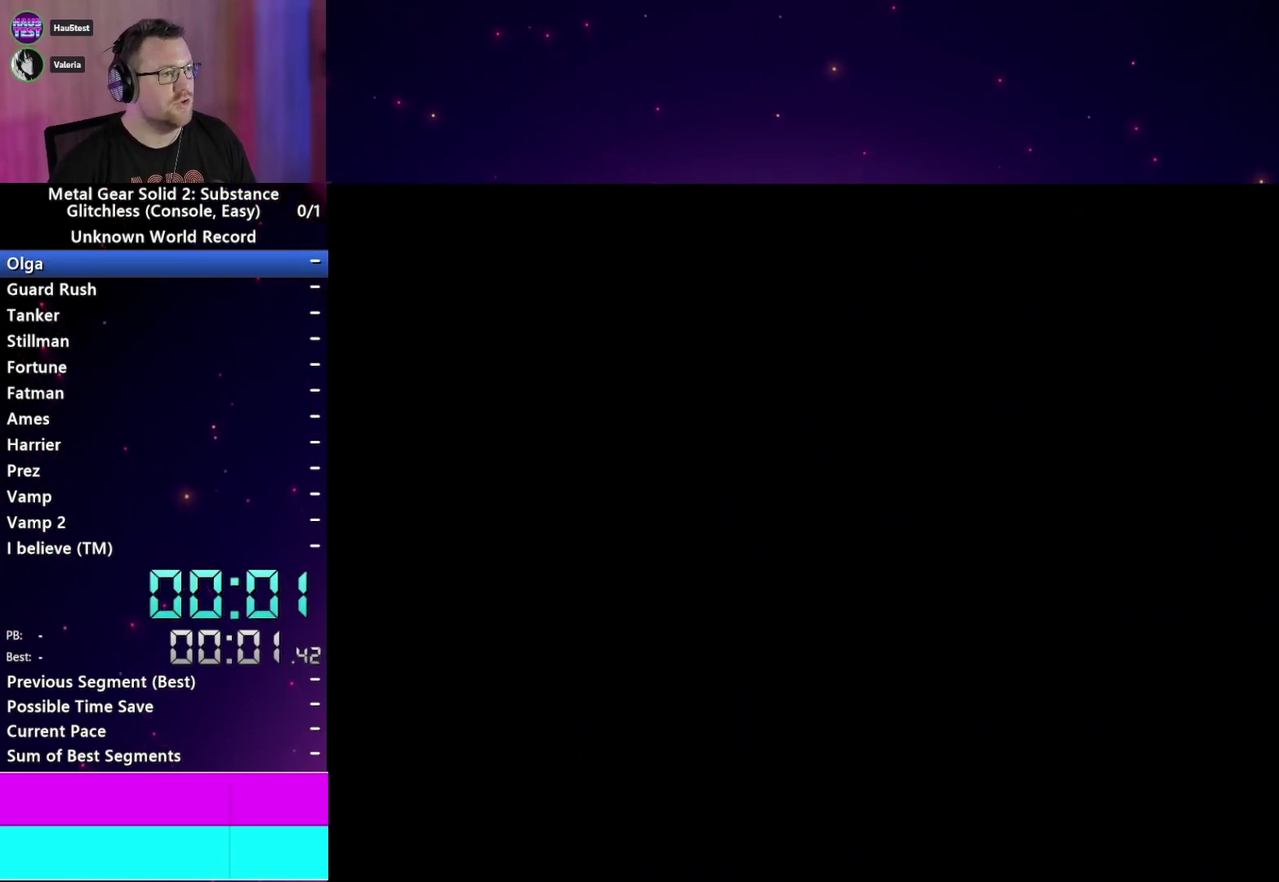
{"buttons": [], "left_stick": "center", "right_stick": "center", "events": [[83, "CROSS", "down"], [83, "DPAD_RIGHT", "down"], [150, "CROSS", "up"], [150, "DPAD_RIGHT", "up"], [233, "CROSS", "down"], [233, "DPAD_RIGHT", "down"], [317, "CROSS", "up"], [317, "DPAD_RIGHT", "up"], [417, "CROSS", "down"], [433, "DPAD_RIGHT", "down"], [483, "CROSS", "up"], [500, "DPAD_RIGHT", "up"]]}
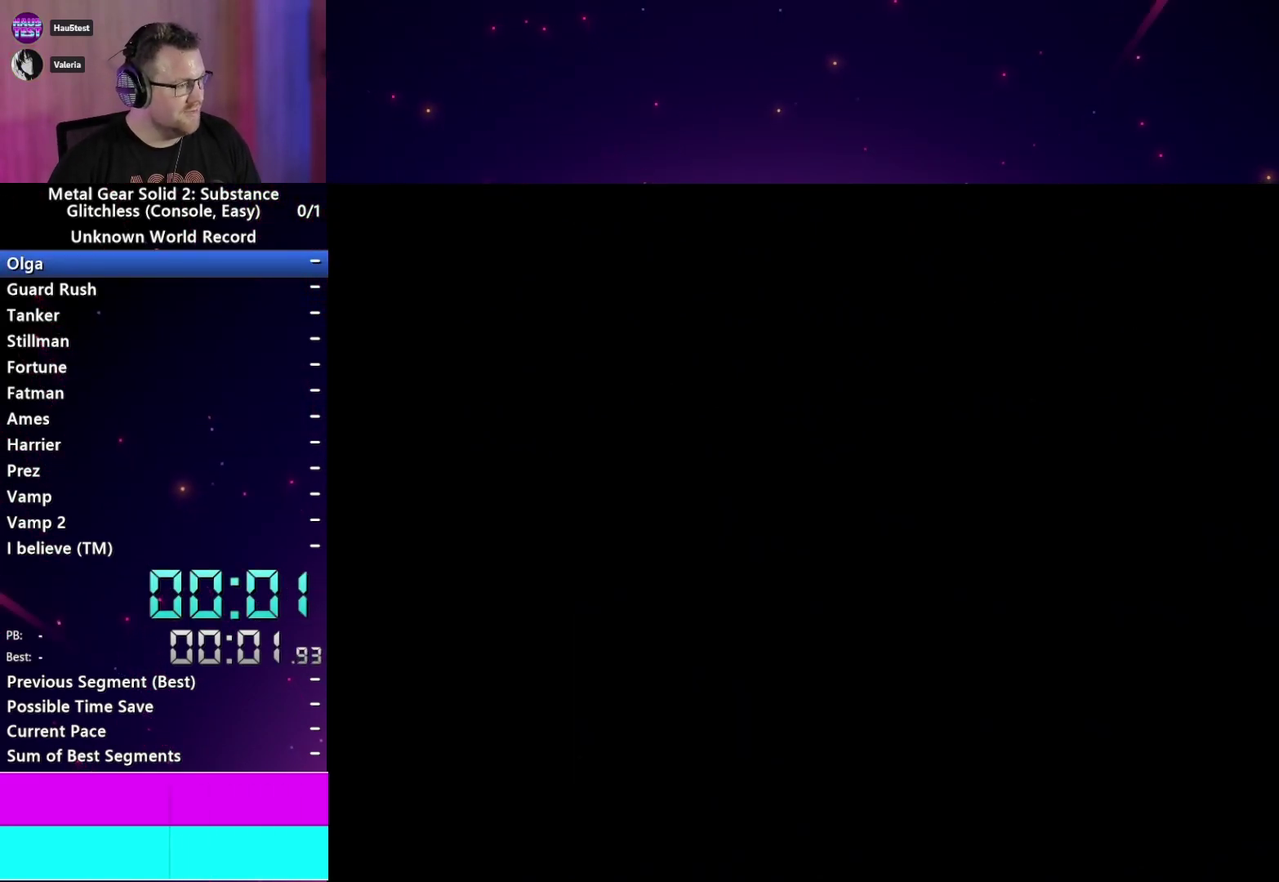
{"buttons": [], "left_stick": "center", "right_stick": "center", "events": [[67, "CROSS", "down"], [117, "DPAD_RIGHT", "down"], [167, "CROSS", "up"], [167, "DPAD_RIGHT", "up"], [250, "CROSS", "down"], [267, "DPAD_RIGHT", "down"], [317, "CROSS", "up"], [333, "DPAD_RIGHT", "up"], [400, "CROSS", "down"], [400, "DPAD_RIGHT", "down"], [483, "CROSS", "up"], [500, "DPAD_RIGHT", "up"]]}
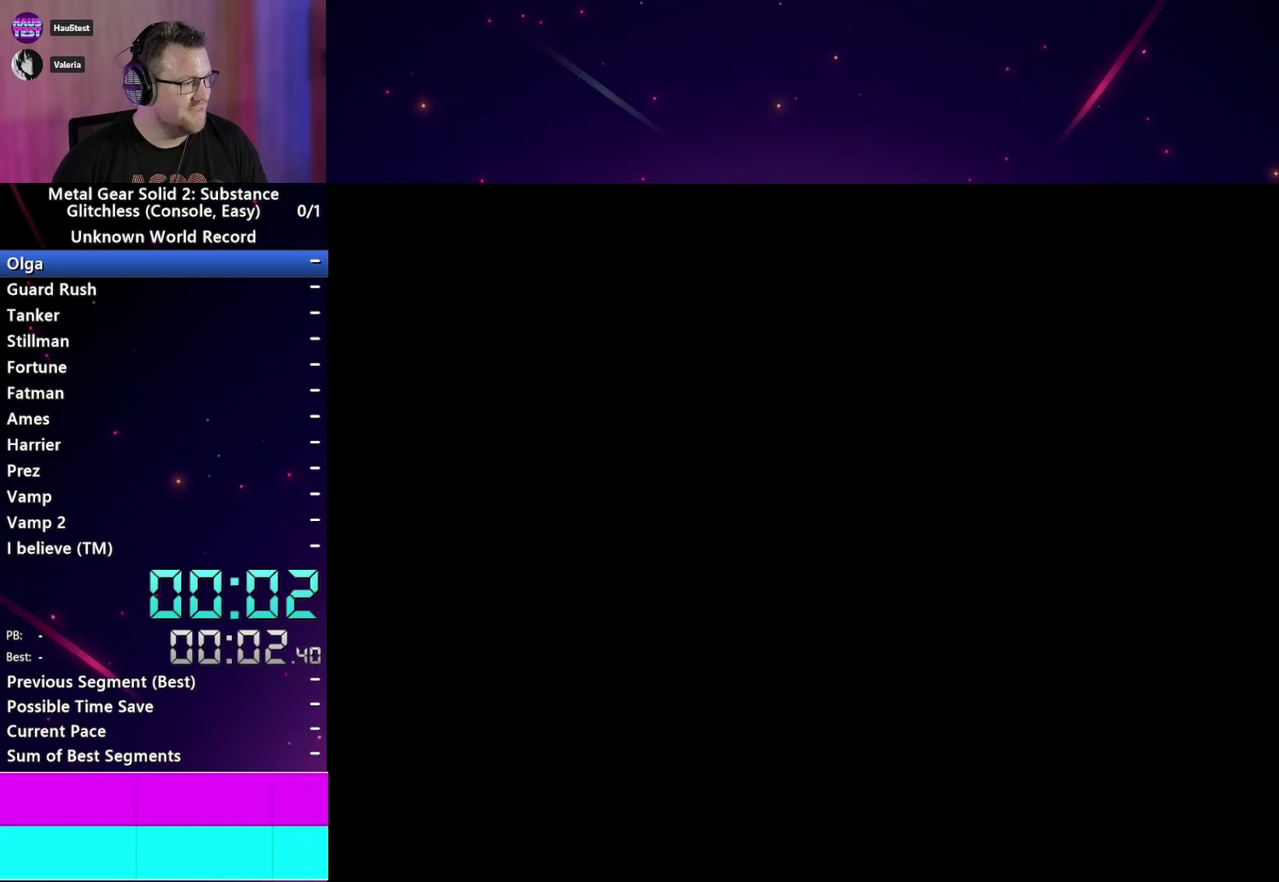
{"buttons": [], "left_stick": "center", "right_stick": "center", "events": [[50, "CROSS", "down"], [150, "CROSS", "up"], [183, "START", "down"], [250, "CROSS", "down"], [250, "START", "up"], [317, "CROSS", "up"], [350, "START", "down"], [417, "CROSS", "down"], [450, "START", "up"], [483, "CROSS", "up"]]}
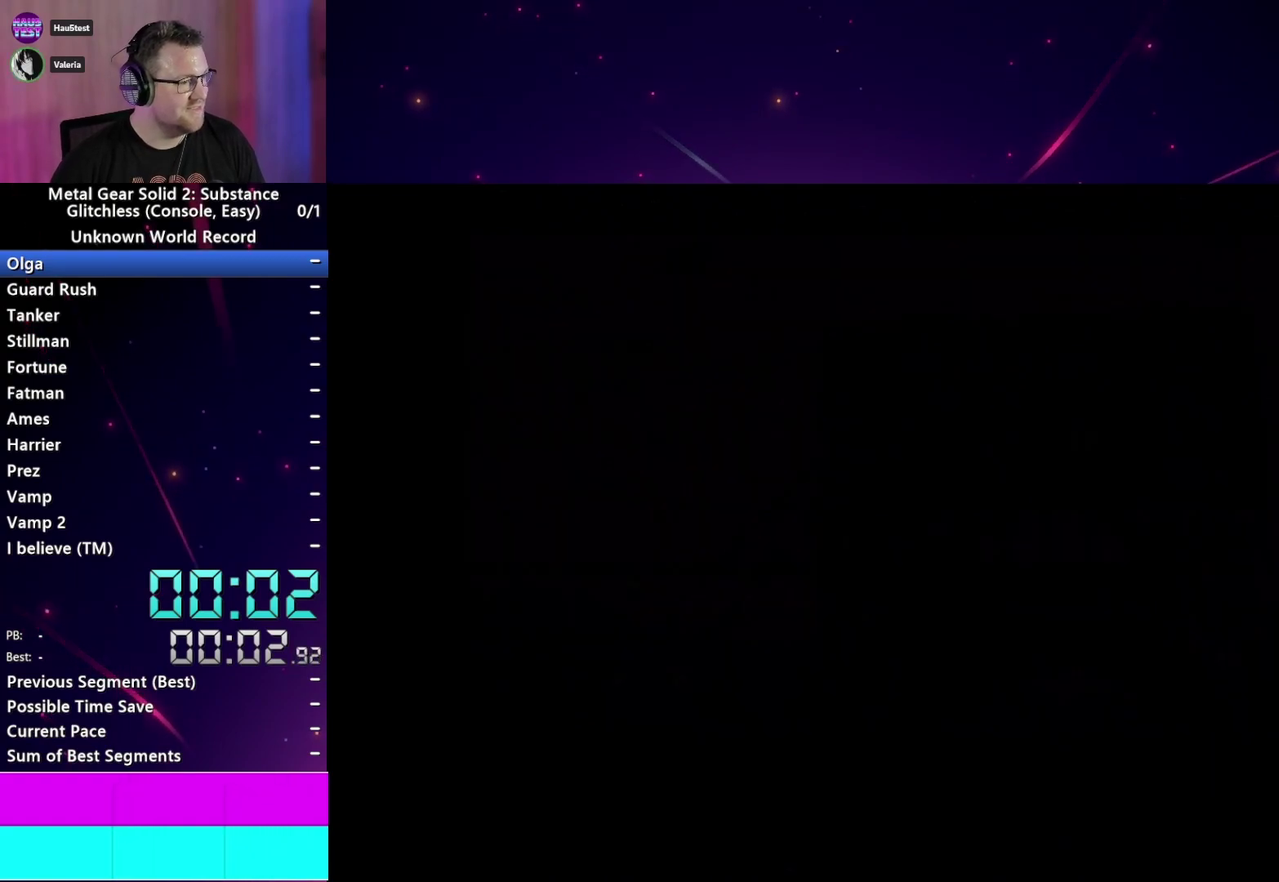
{"buttons": [], "left_stick": "center", "right_stick": "center", "events": [[50, "START", "down"], [67, "CROSS", "down"], [117, "CROSS", "up"], [117, "START", "up"], [200, "START", "down"], [233, "CROSS", "down"], [283, "CROSS", "up"], [283, "START", "up"], [383, "CROSS", "down"], [417, "START", "down"], [450, "CROSS", "up"], [483, "START", "up"]]}
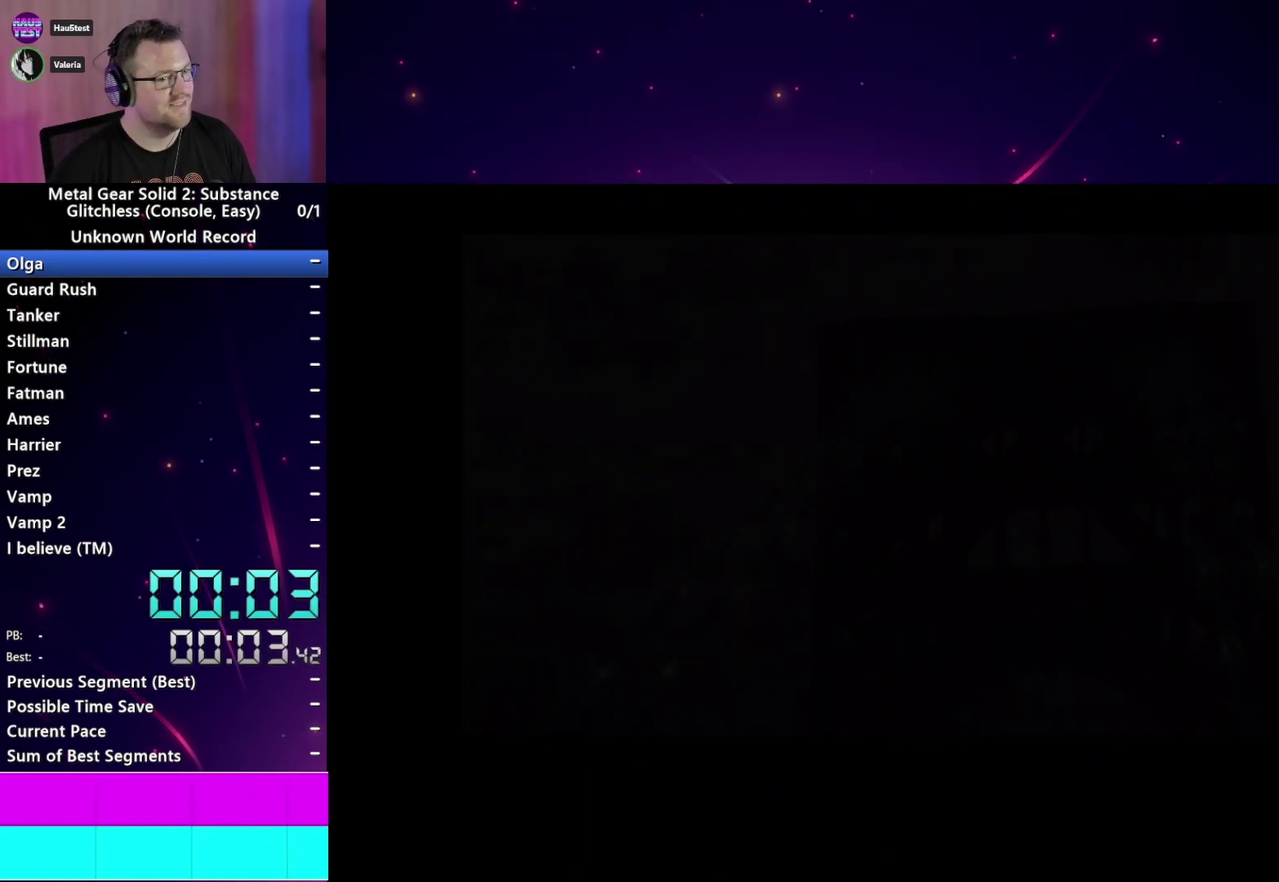
{"buttons": ["START"], "left_stick": "center", "right_stick": "center", "events": [[50, "CROSS", "down"], [100, "START", "down"], [117, "CROSS", "up"], [150, "START", "up"], [200, "CROSS", "down"], [283, "CROSS", "up"], [383, "CROSS", "down"], [450, "CROSS", "up"], [450, "START", "down"]]}
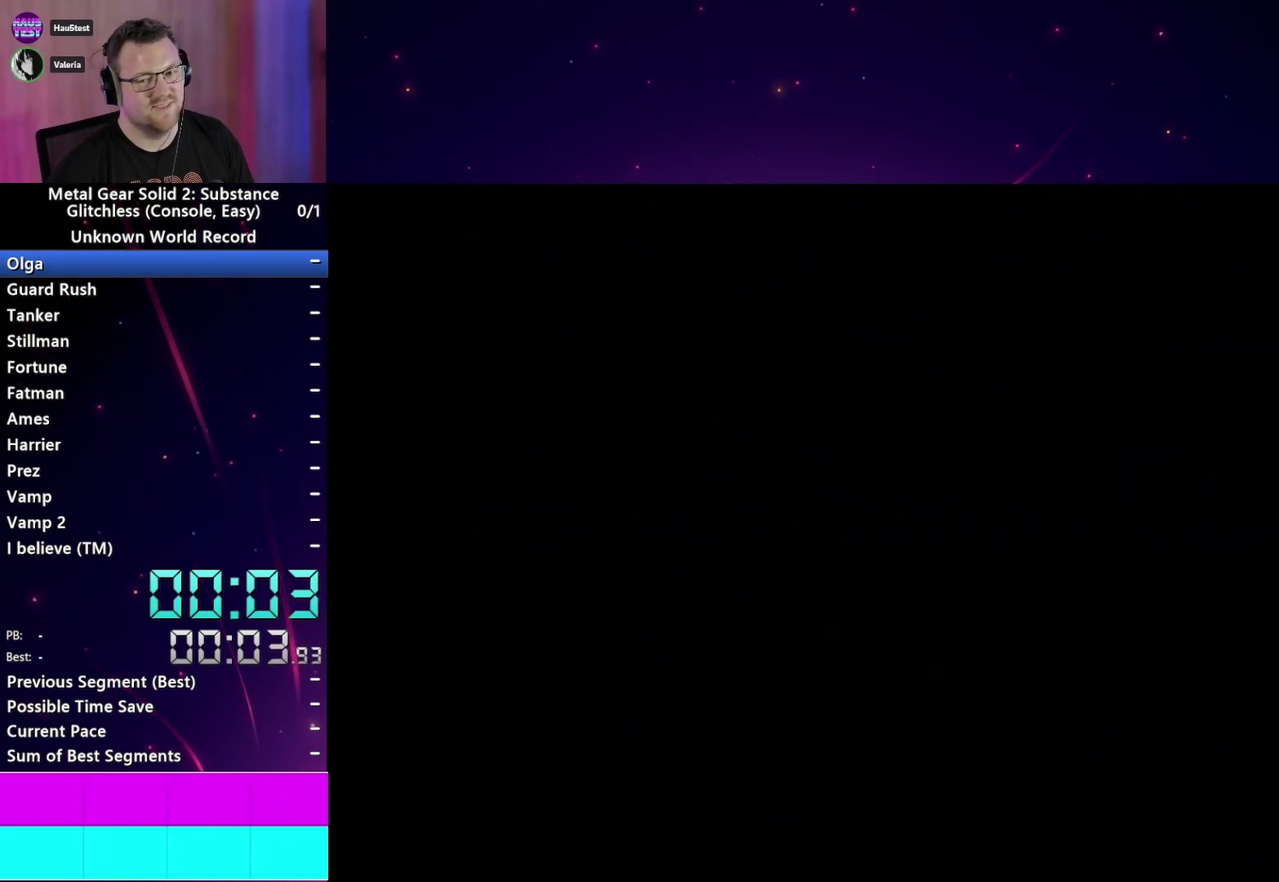
{"buttons": [], "left_stick": "center", "right_stick": "center", "events": [[17, "START", "up"], [50, "CROSS", "down"], [117, "CROSS", "up"], [150, "START", "down"], [217, "CROSS", "down"], [217, "START", "up"], [300, "CROSS", "up"], [317, "START", "down"], [400, "CROSS", "down"], [400, "START", "up"], [467, "CROSS", "up"]]}
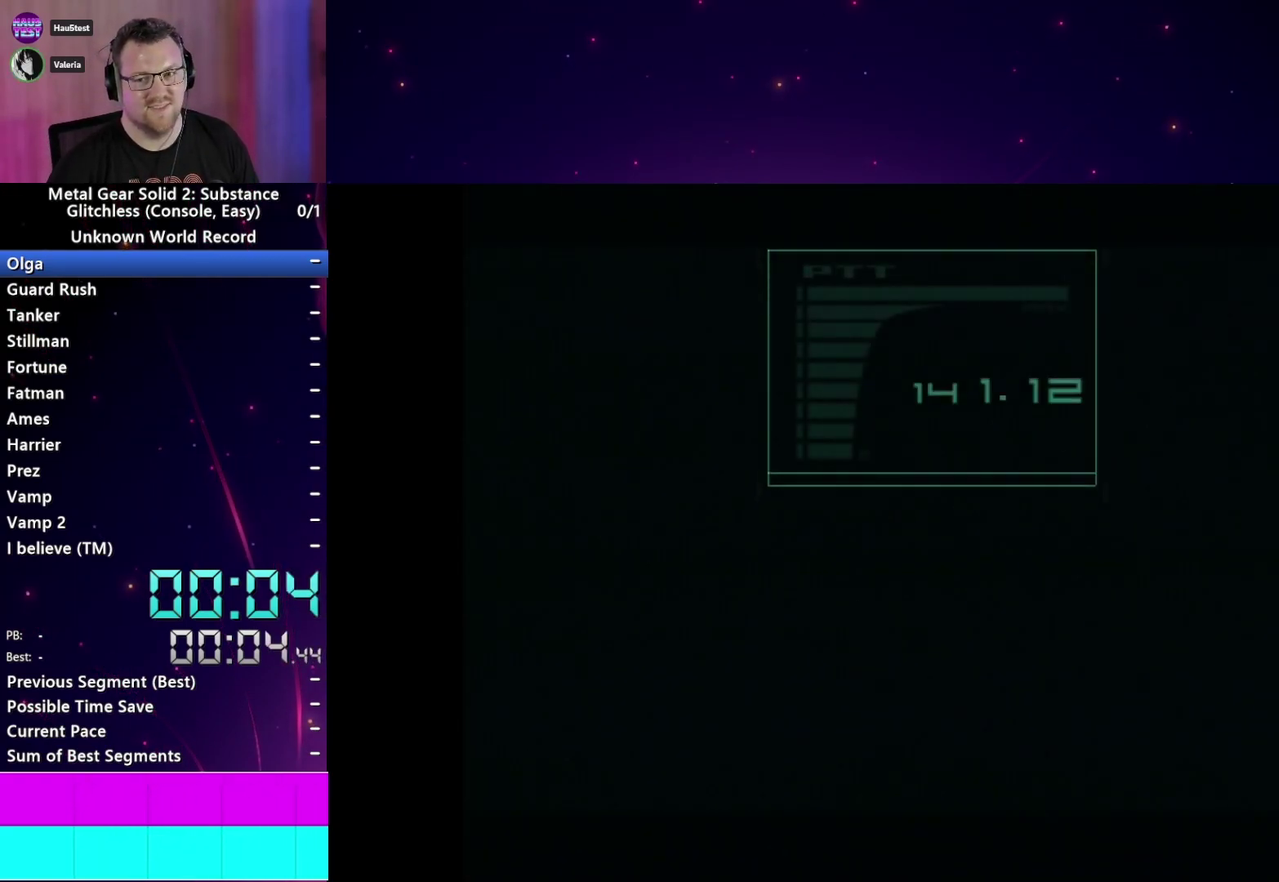
{"buttons": [], "left_stick": "center", "right_stick": "center", "events": [[17, "START", "down"], [67, "CROSS", "down"], [83, "START", "up"], [117, "CROSS", "up"], [183, "START", "down"], [233, "CROSS", "down"], [267, "START", "up"], [283, "CROSS", "up"], [367, "START", "down"], [400, "CROSS", "down"], [450, "START", "up"], [467, "CROSS", "up"]]}
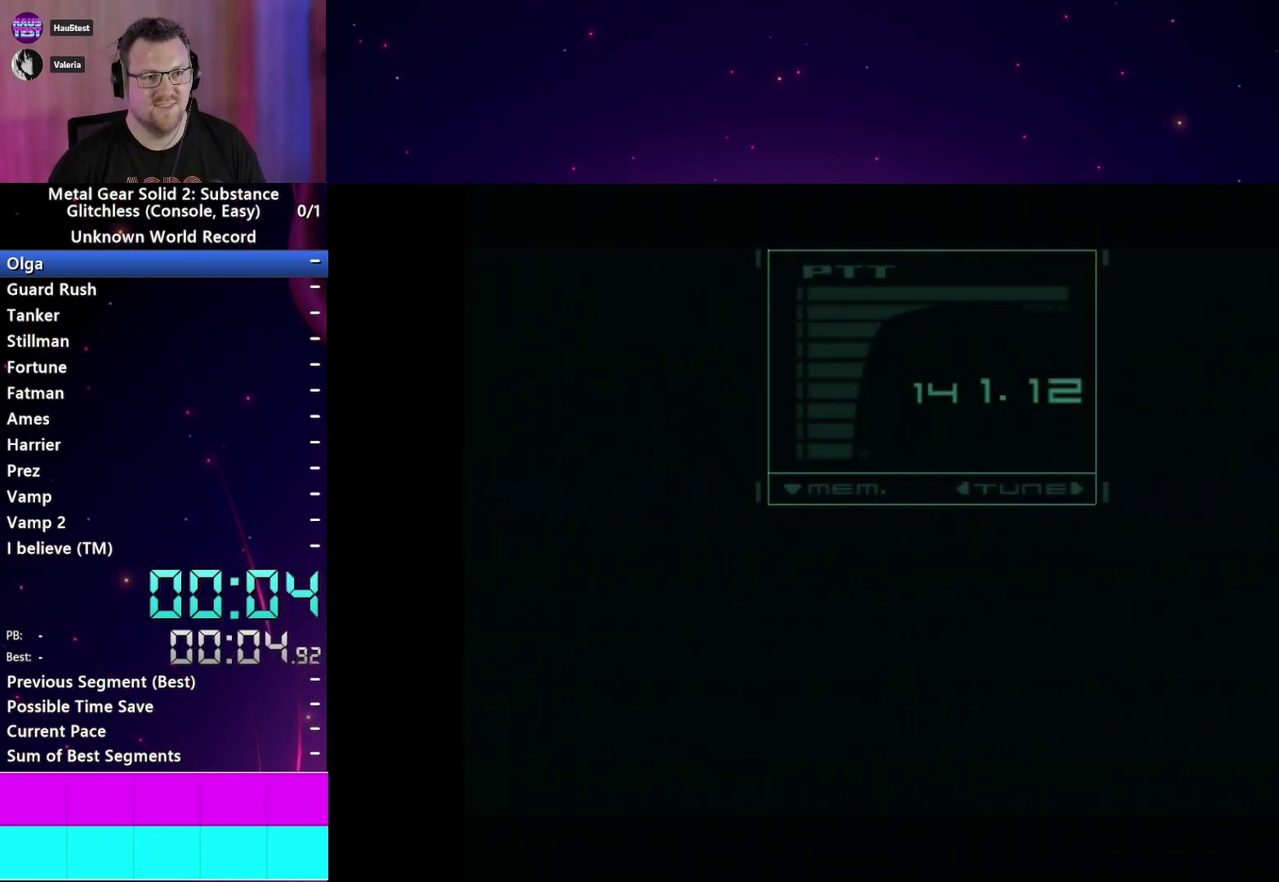
{"buttons": ["START"], "left_stick": "center", "right_stick": "center", "events": [[67, "CROSS", "down"], [67, "START", "down"], [133, "CROSS", "up"], [150, "START", "up"], [217, "CROSS", "down"], [233, "START", "down"], [300, "CROSS", "up"], [333, "START", "up"], [400, "CROSS", "down"], [417, "START", "down"], [500, "CROSS", "up"]]}
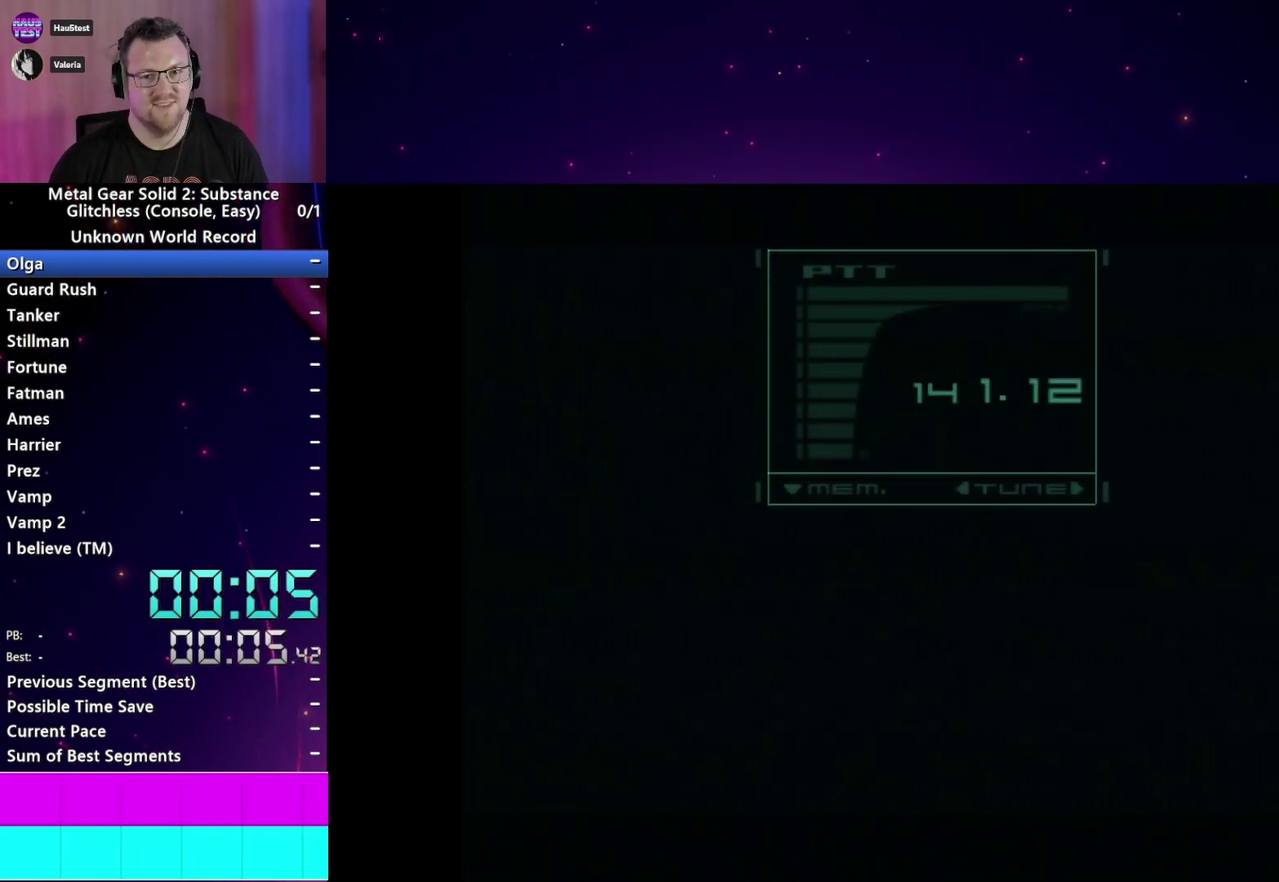
{"buttons": ["CROSS", "START"], "left_stick": "center", "right_stick": "center", "events": [[17, "START", "up"], [83, "CROSS", "down"], [117, "START", "down"], [150, "CROSS", "up"], [217, "START", "up"], [250, "CROSS", "down"], [300, "START", "down"], [333, "CROSS", "up"], [417, "START", "up"], [450, "CROSS", "down"], [500, "START", "down"]]}
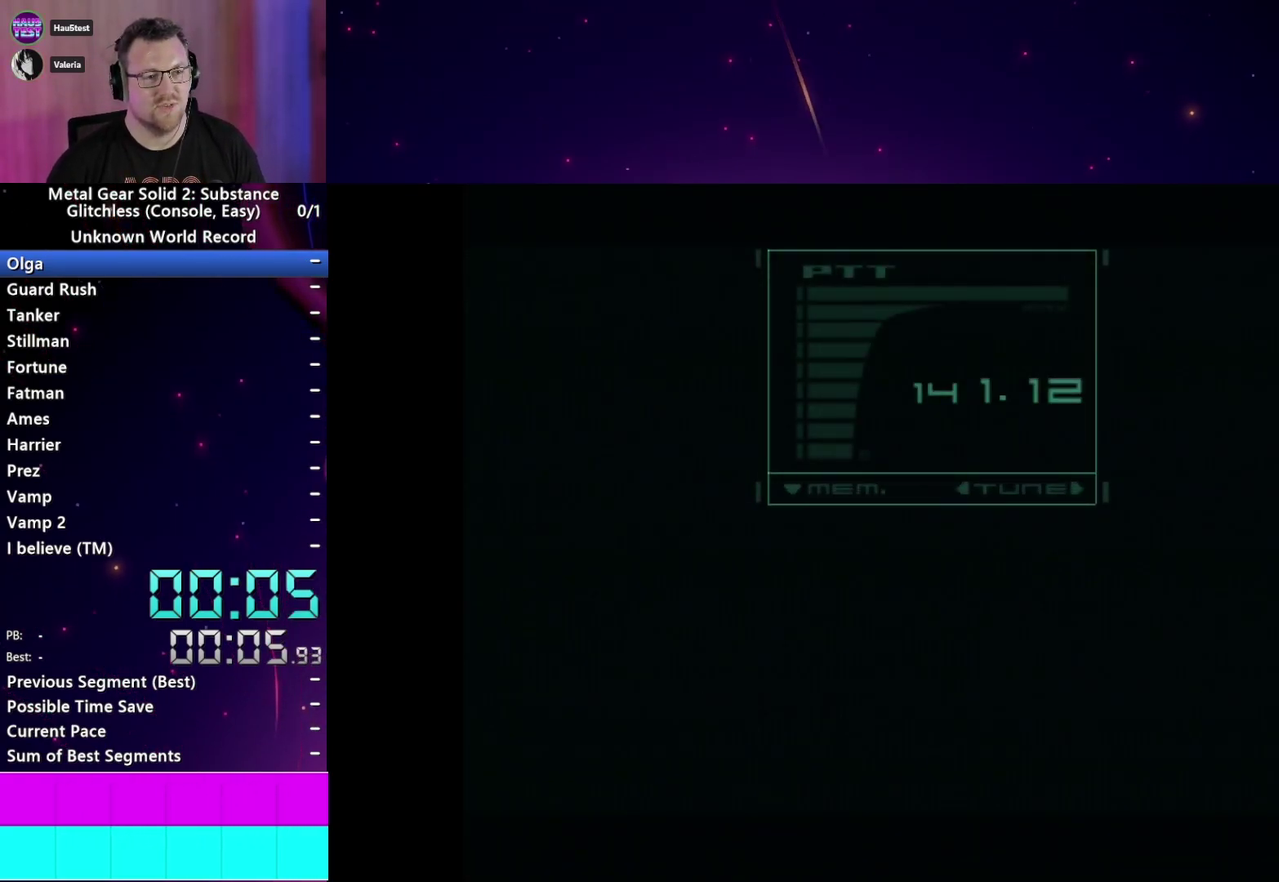
{"buttons": [], "left_stick": "center", "right_stick": "center", "events": [[17, "CROSS", "up"], [100, "START", "up"], [117, "CROSS", "down"], [183, "CROSS", "up"], [183, "START", "down"], [267, "START", "up"], [283, "CROSS", "down"], [367, "CROSS", "up"], [383, "START", "down"], [467, "START", "up"]]}
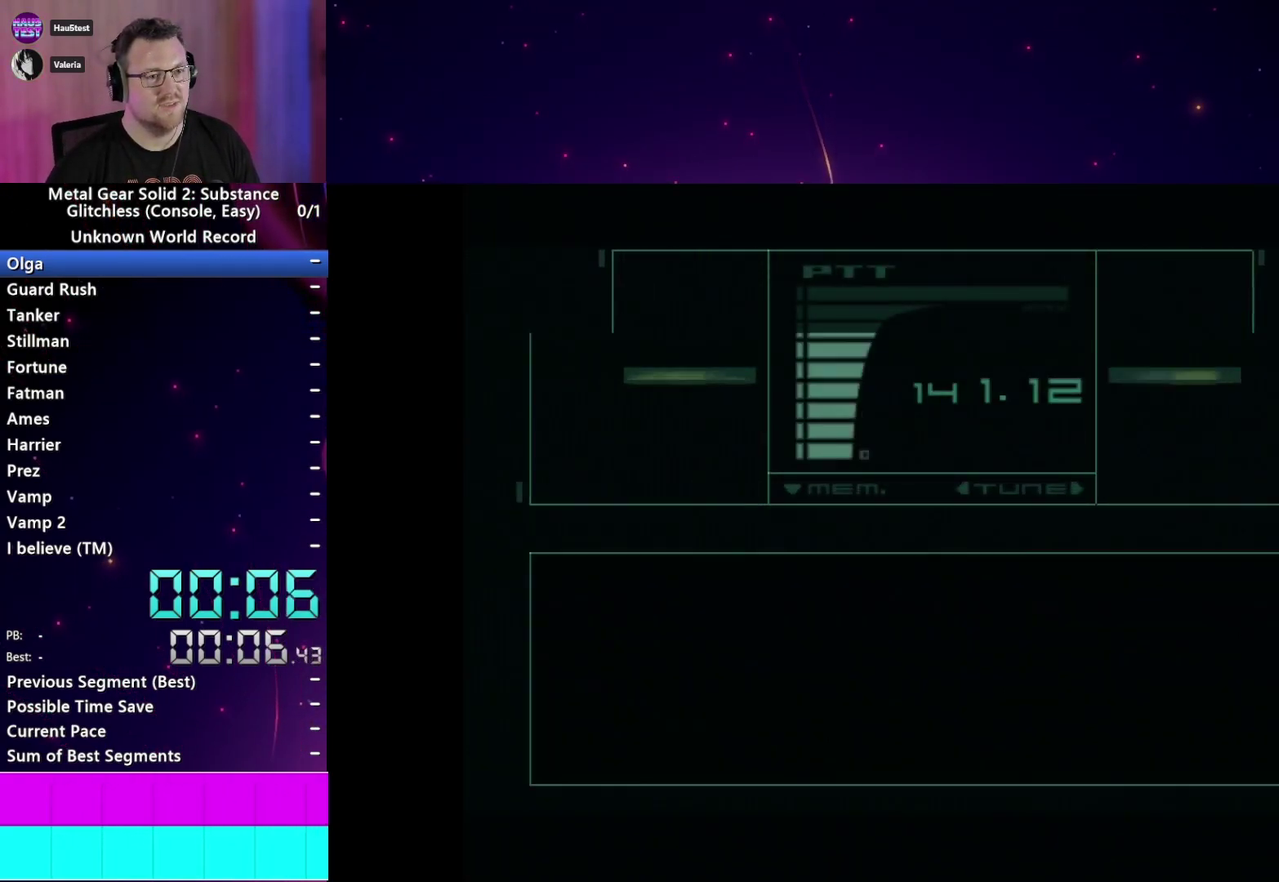
{"buttons": [], "left_stick": "center", "right_stick": "center", "events": [[167, "TRIANGLE", "down"], [217, "TRIANGLE", "up"], [283, "TRIANGLE", "down"], [350, "TRIANGLE", "up"]]}